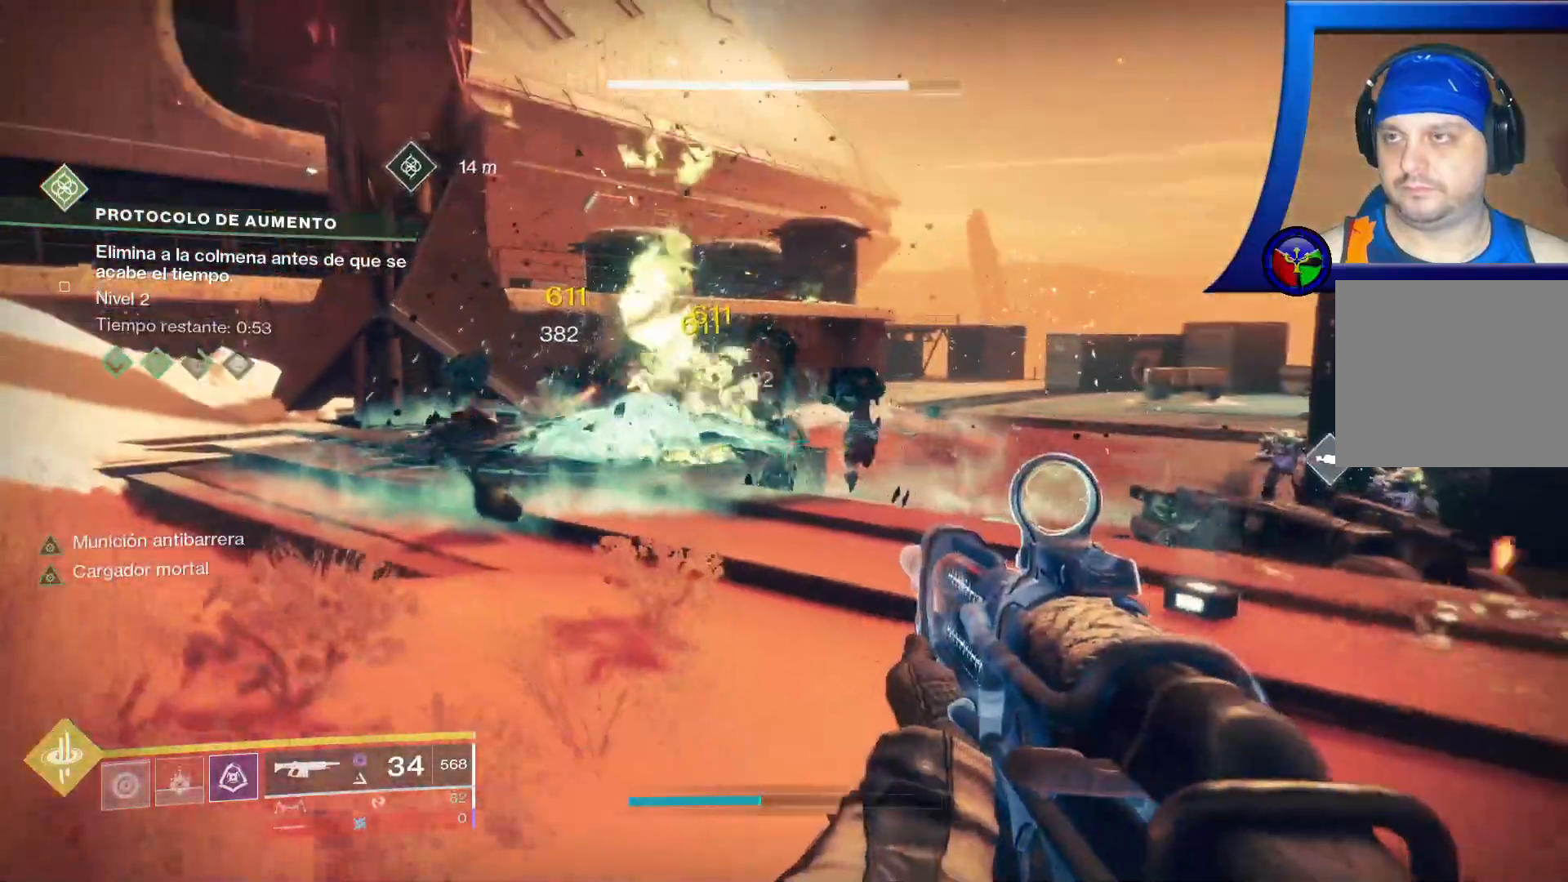
Gameplay with a controller (Xbox layout); each line is a JSON object with the inputs held at the frame after it (dt_ms = milliseconds from this image to that frame). "events" lists button and stick changes between this image and that frame as [ms after this image, input, new state], when the widget could be followed in between. Not read: HOME START.
{"dt_ms": 1000, "buttons": ["L2", "R2"], "left_stick": "down-left", "right_stick": "center", "events": [[100, "left_stick", "right"], [200, "right_stick", "down-right"], [250, "right_stick", "right"], [367, "left_stick", "up"], [417, "R2", "down"], [450, "L2", "down"], [450, "right_stick", "center"], [600, "left_stick", "center"], [633, "right_stick", "down-right"], [650, "left_stick", "down"], [700, "L2", "up"], [717, "left_stick", "down-left"], [783, "L2", "down"], [783, "right_stick", "center"]]}
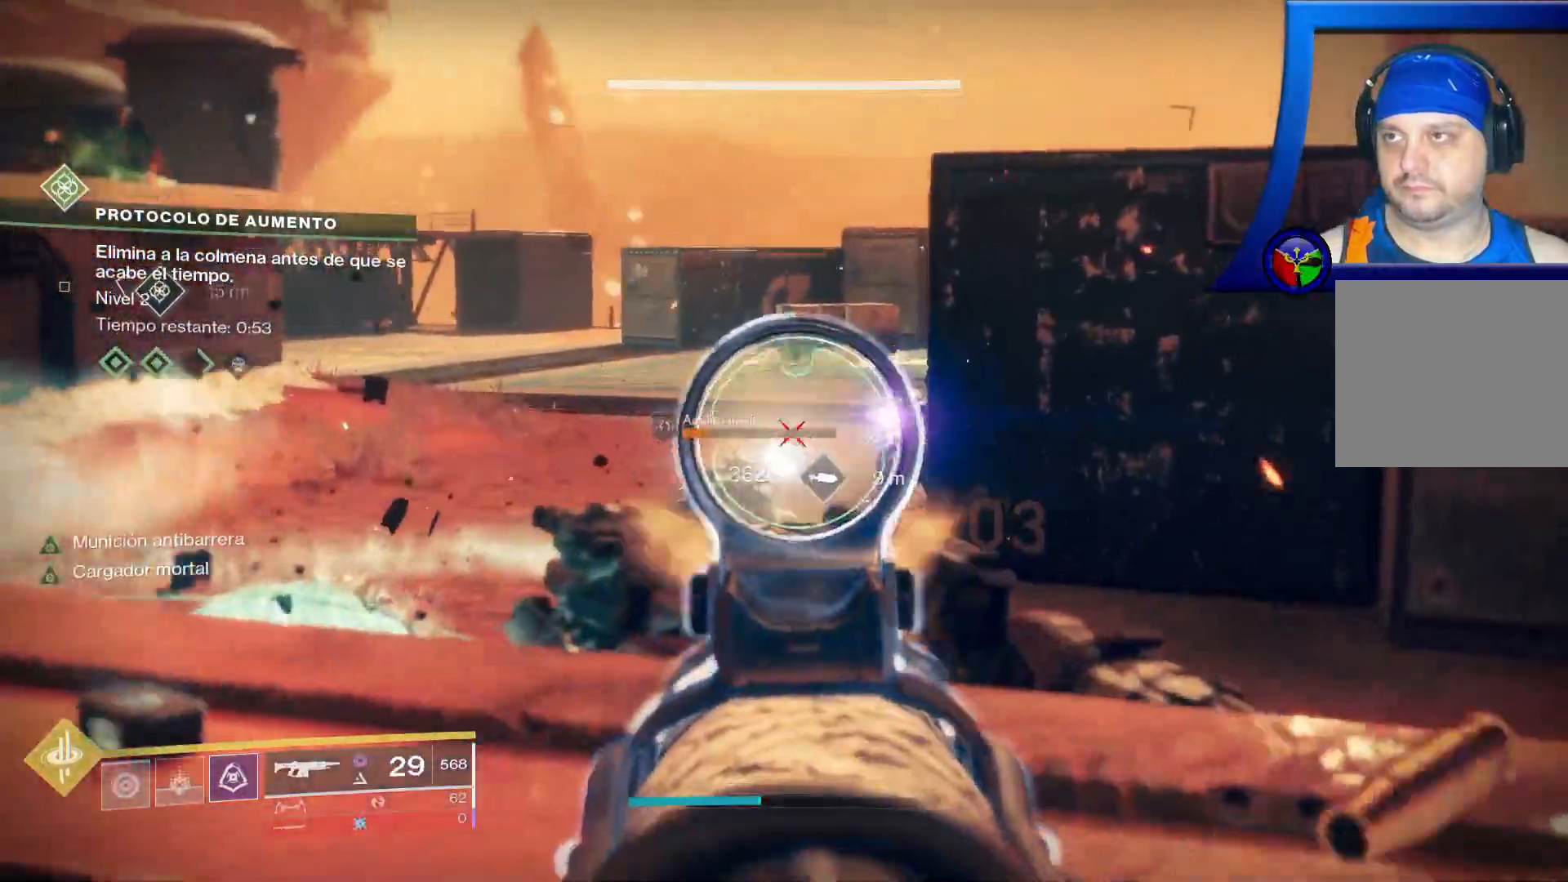
{"dt_ms": 500, "buttons": ["L2", "R2"], "left_stick": "up-left", "right_stick": "down-left", "events": [[83, "right_stick", "down"], [200, "left_stick", "left"], [200, "right_stick", "center"], [317, "left_stick", "up-left"], [467, "right_stick", "down-left"]]}
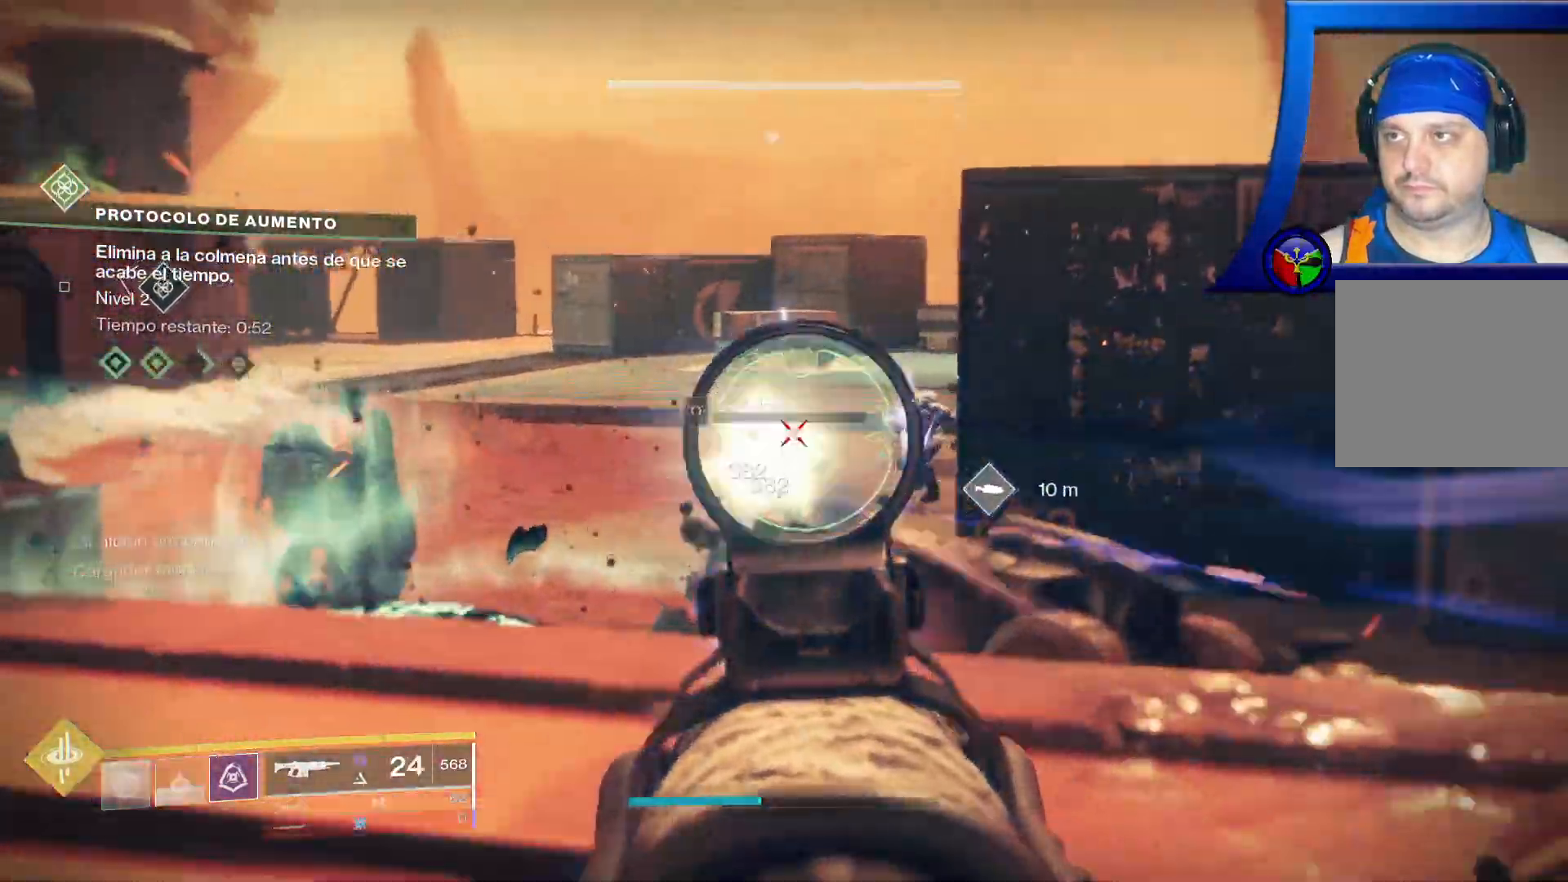
{"dt_ms": 500, "buttons": ["L2", "R2"], "left_stick": "up-left", "right_stick": "center", "events": [[133, "right_stick", "down-right"], [183, "right_stick", "right"], [367, "right_stick", "center"]]}
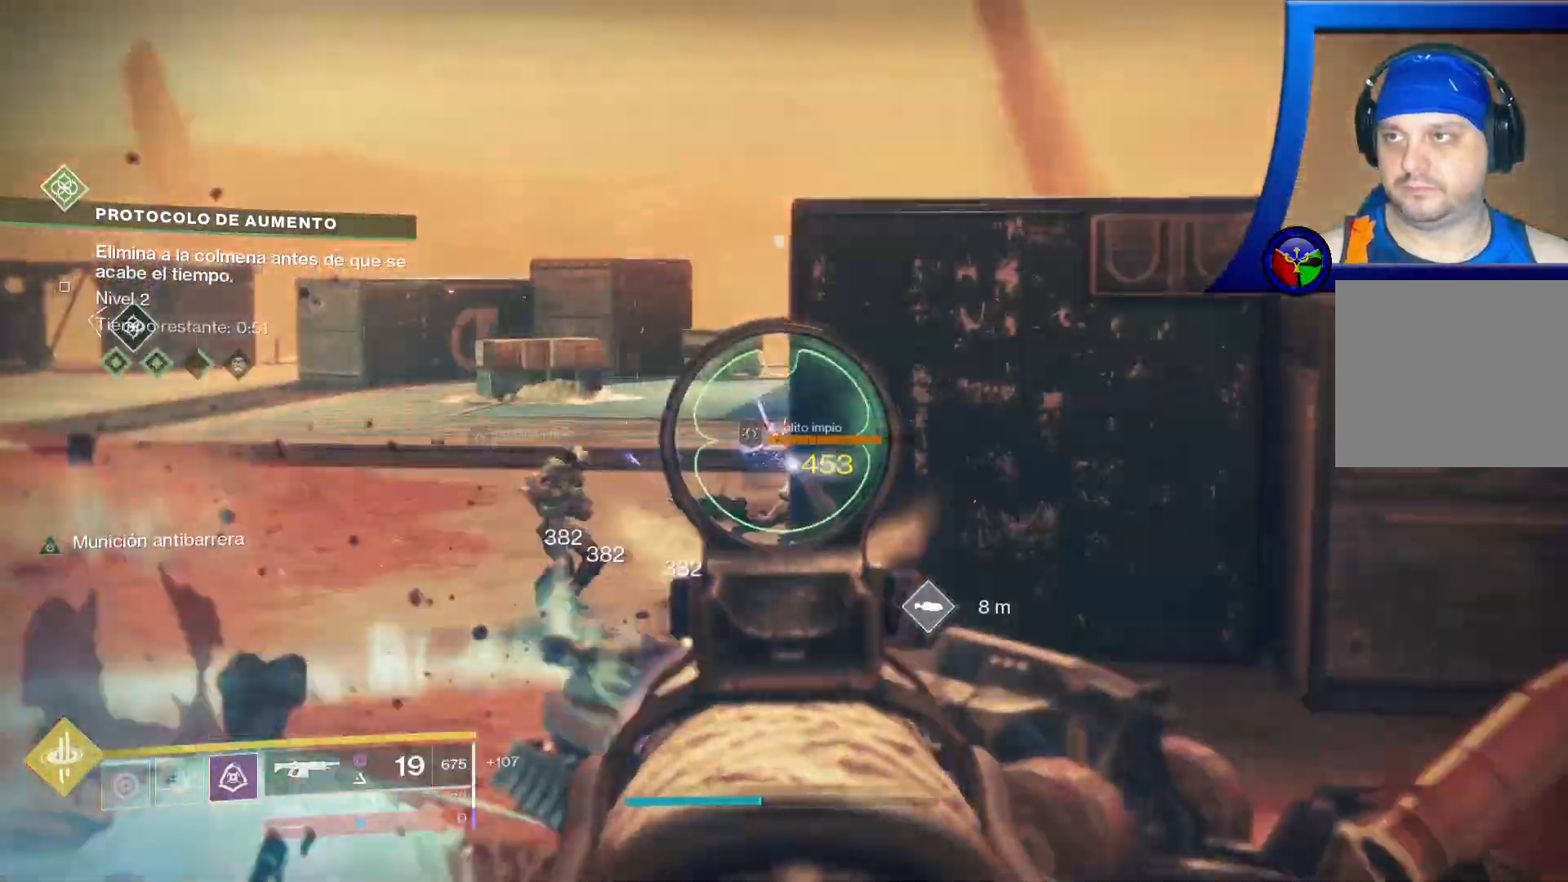
{"dt_ms": 500, "buttons": ["L2"], "left_stick": "up-left", "right_stick": "down-right"}